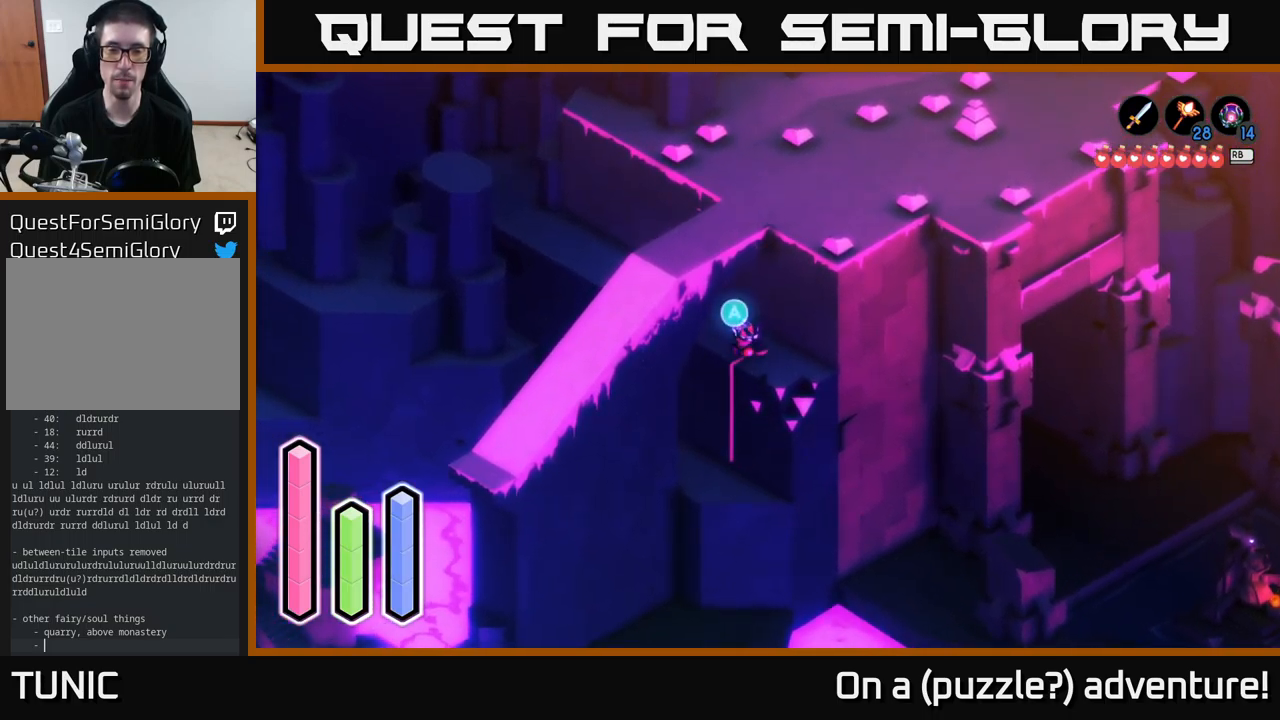
Gameplay with a controller (Xbox layout); each line is a JSON object with the inputs held at the frame after it. "events" lists button and stick changes between this image and that frame as [ms after this image, input, new state], when the widget could be followed in between.
{"buttons": [], "left_stick": "down", "right_stick": "center", "events": [[84, "left_stick", "center"], [117, "A", "down"], [284, "A", "up"], [317, "left_stick", "down"]]}
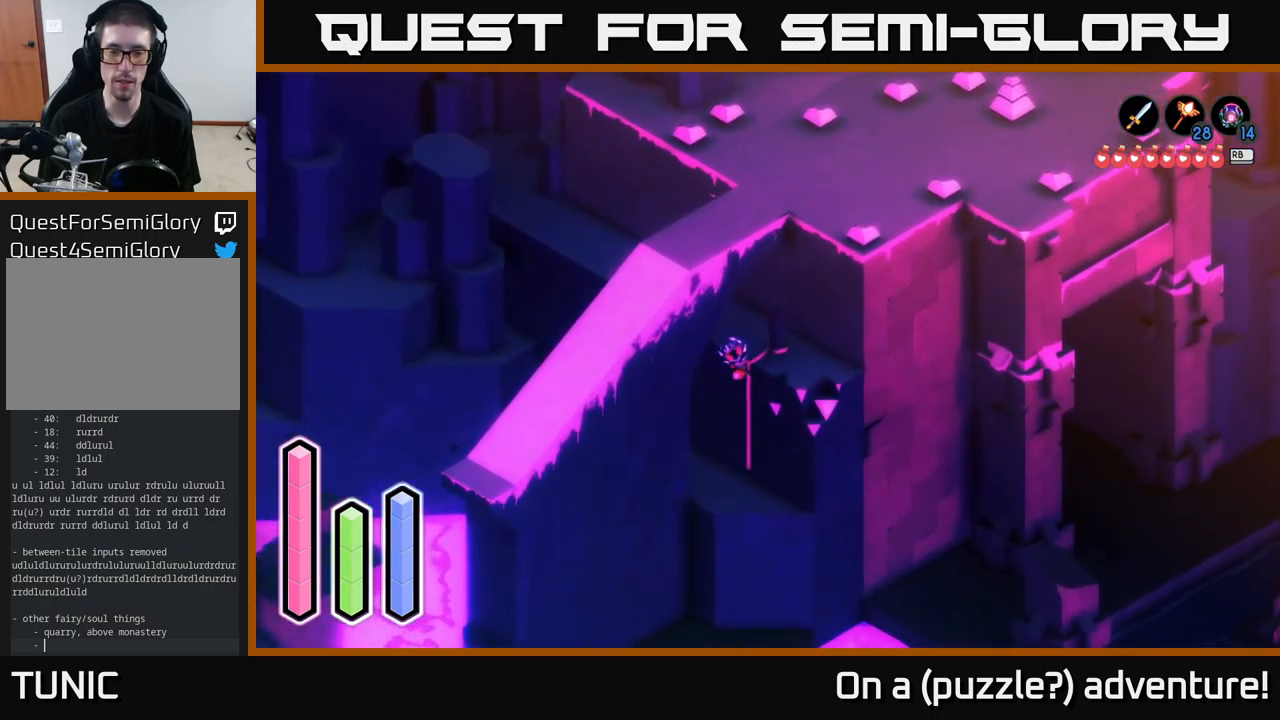
{"buttons": [], "left_stick": "down", "right_stick": "center", "events": []}
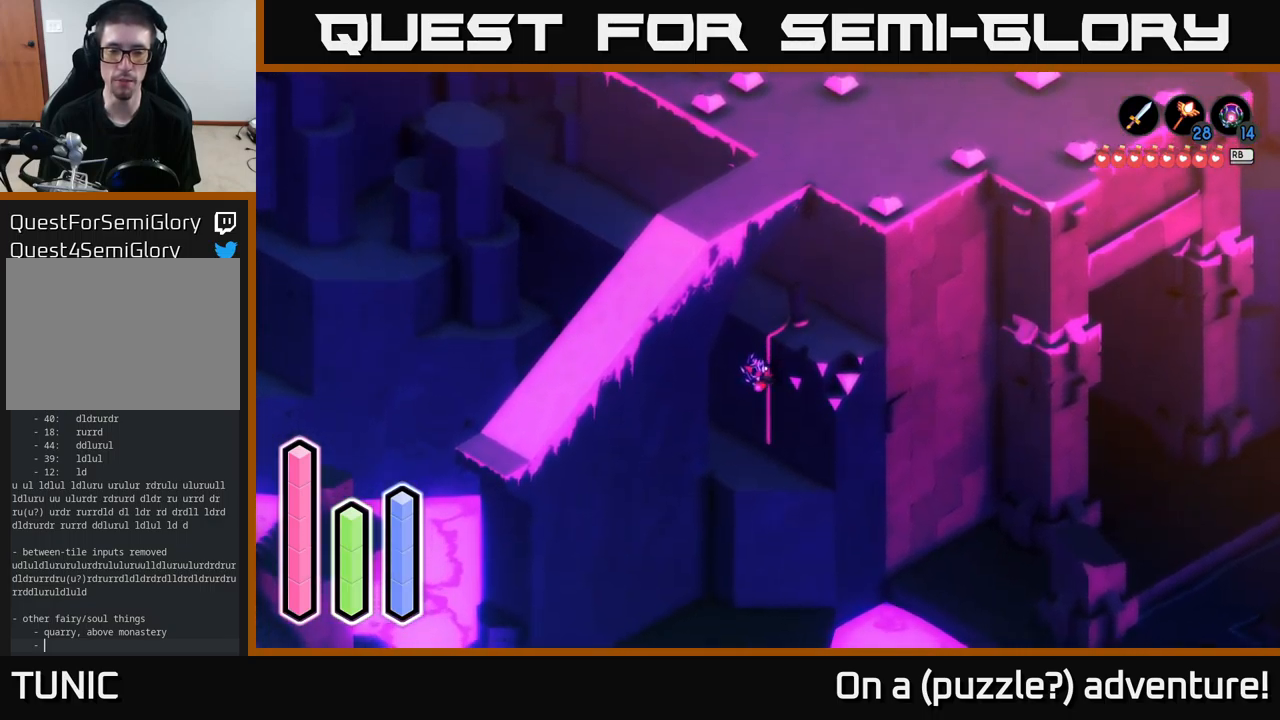
{"buttons": [], "left_stick": "down-left", "right_stick": "center", "events": [[400, "left_stick", "down-left"]]}
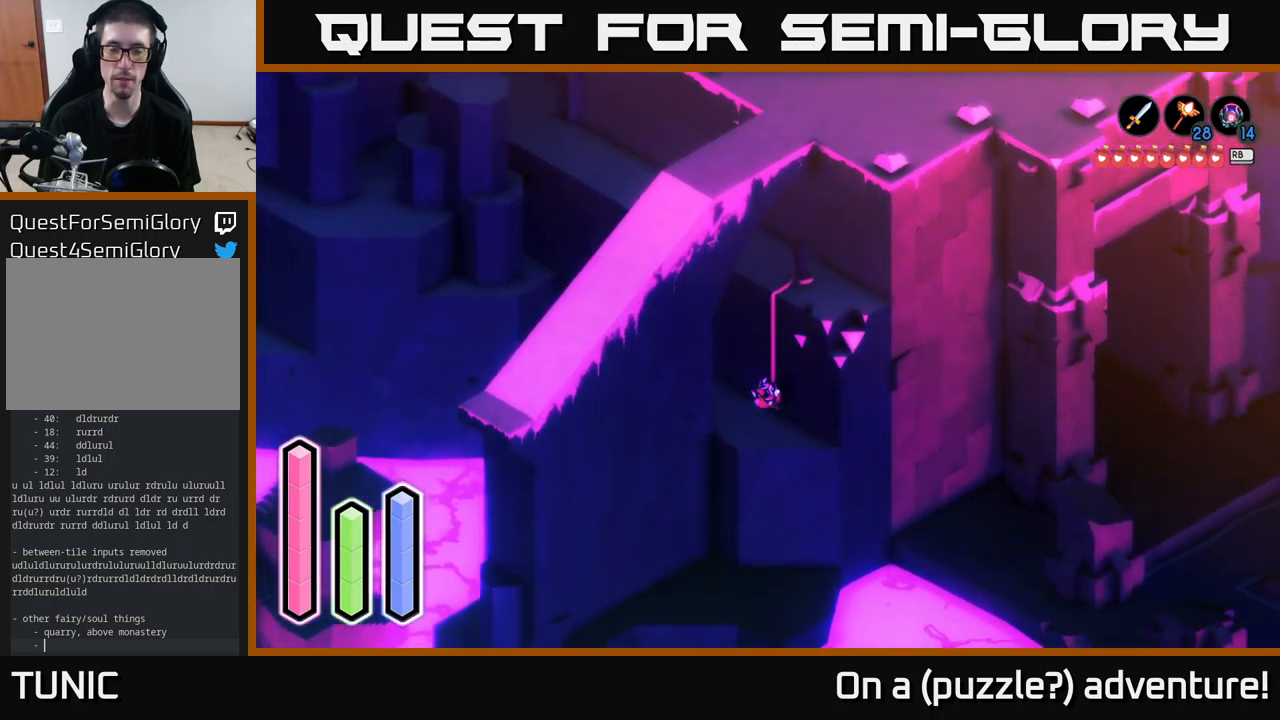
{"buttons": ["A"], "left_stick": "up-left", "right_stick": "center", "events": [[250, "left_stick", "left"], [434, "left_stick", "up-left"], [500, "A", "down"]]}
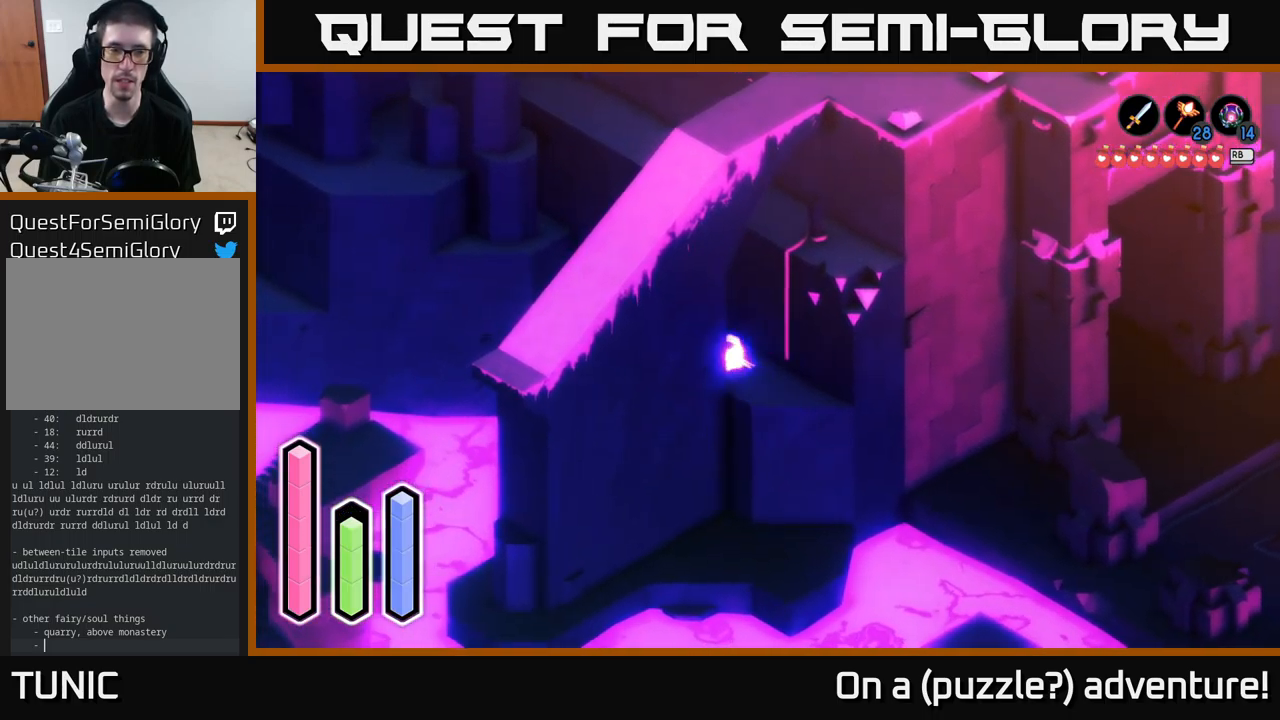
{"buttons": ["A"], "left_stick": "left", "right_stick": "center", "events": [[450, "left_stick", "left"]]}
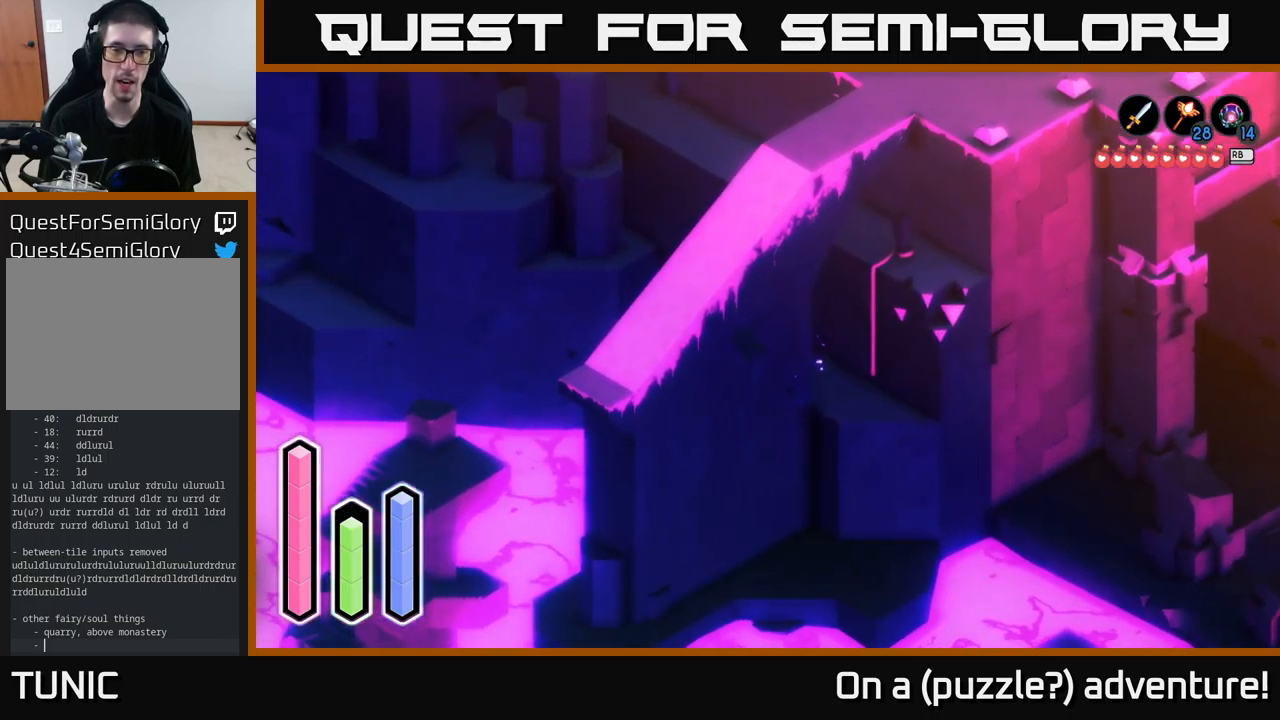
{"buttons": ["A"], "left_stick": "down-left", "right_stick": "center", "events": [[67, "left_stick", "down-left"]]}
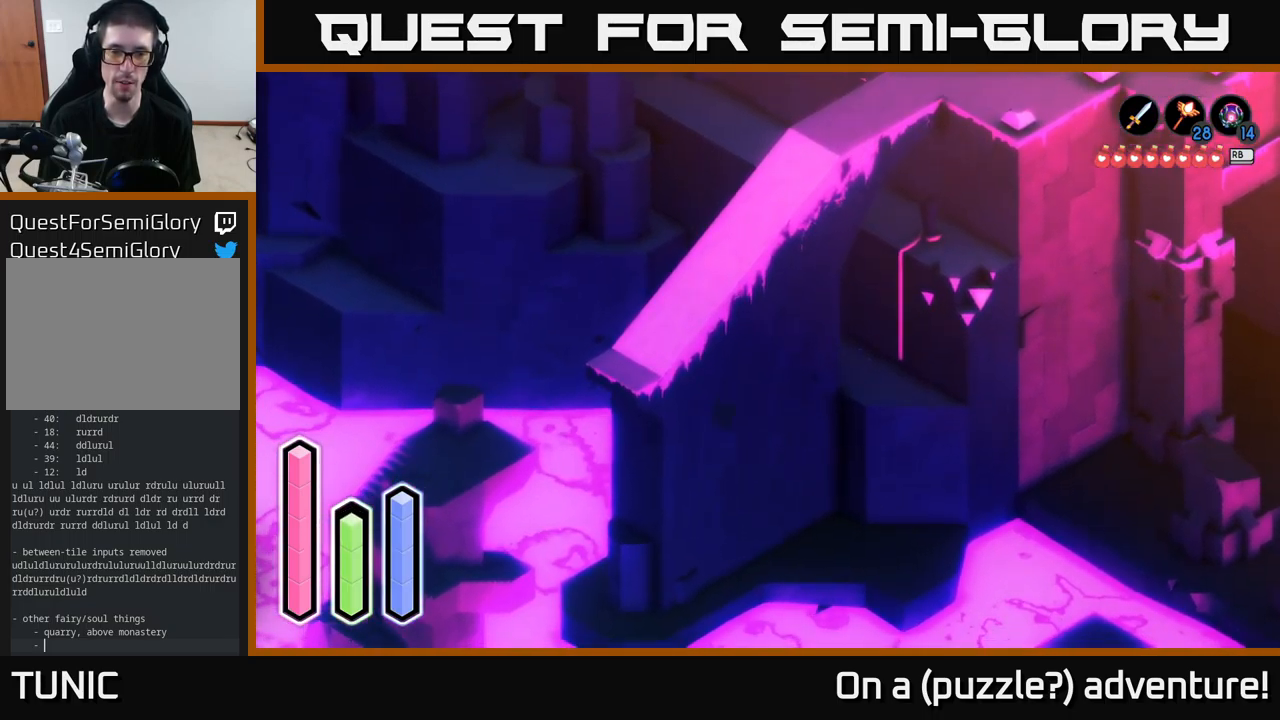
{"buttons": ["A"], "left_stick": "down-left", "right_stick": "center", "events": []}
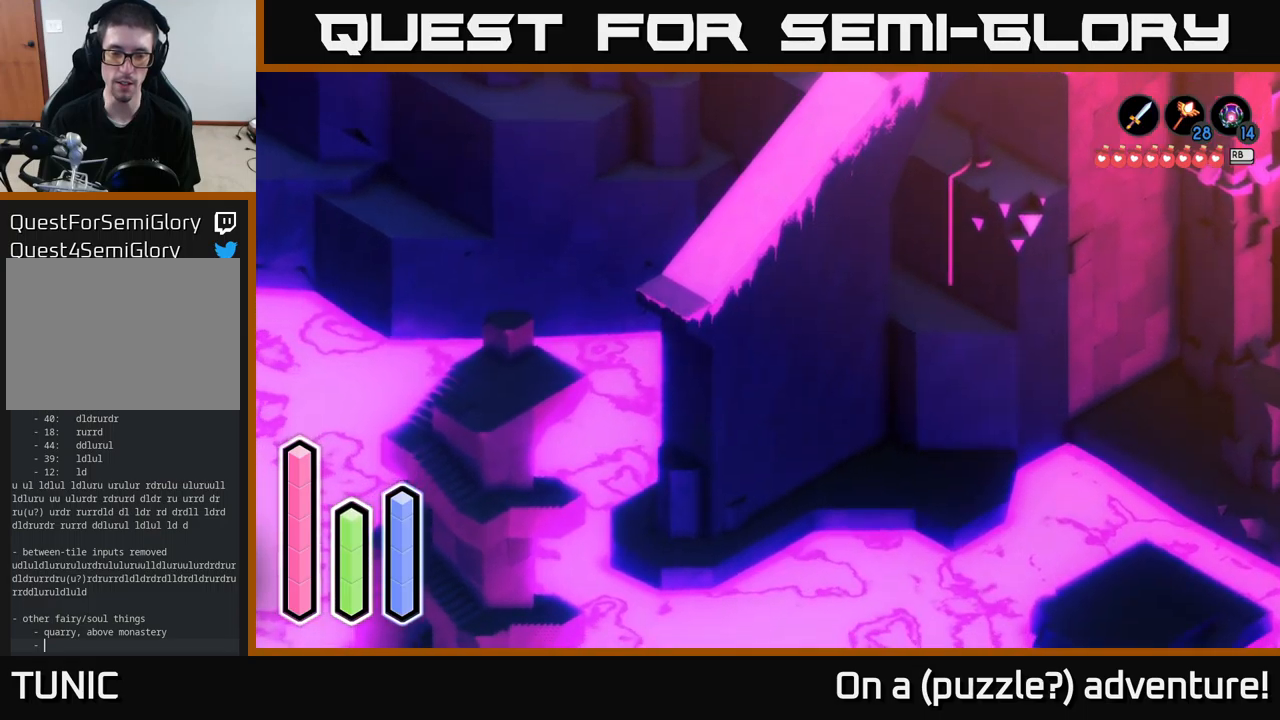
{"buttons": ["A"], "left_stick": "down", "right_stick": "center", "events": [[250, "left_stick", "down"]]}
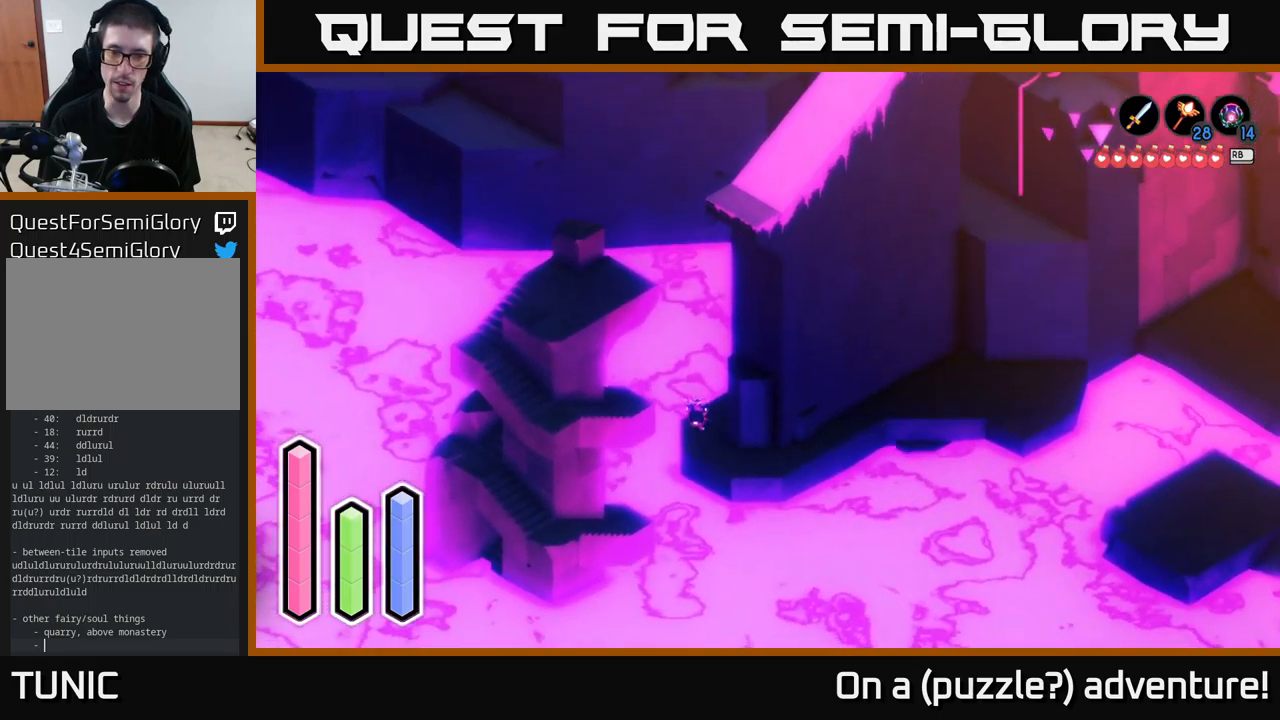
{"buttons": ["A"], "left_stick": "down-left", "right_stick": "center", "events": [[266, "left_stick", "down-left"], [300, "A", "up"], [366, "A", "down"]]}
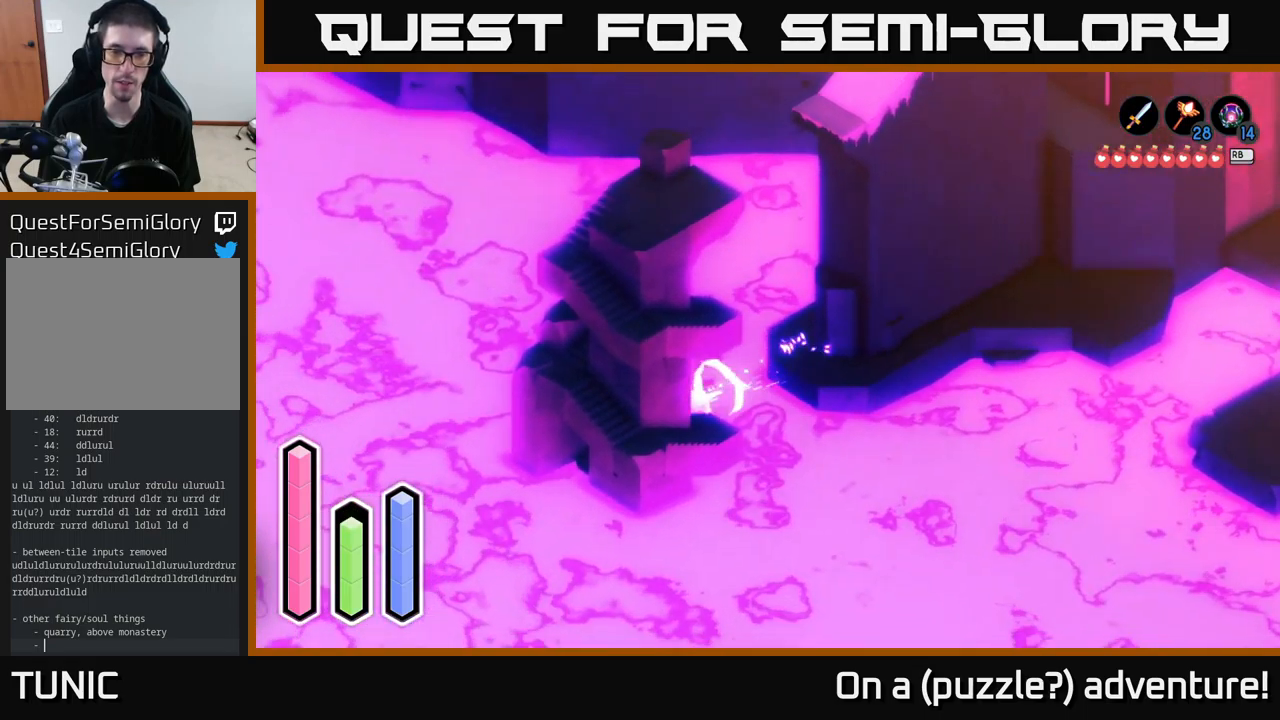
{"buttons": ["A"], "left_stick": "down-right", "right_stick": "center", "events": [[383, "left_stick", "down-right"]]}
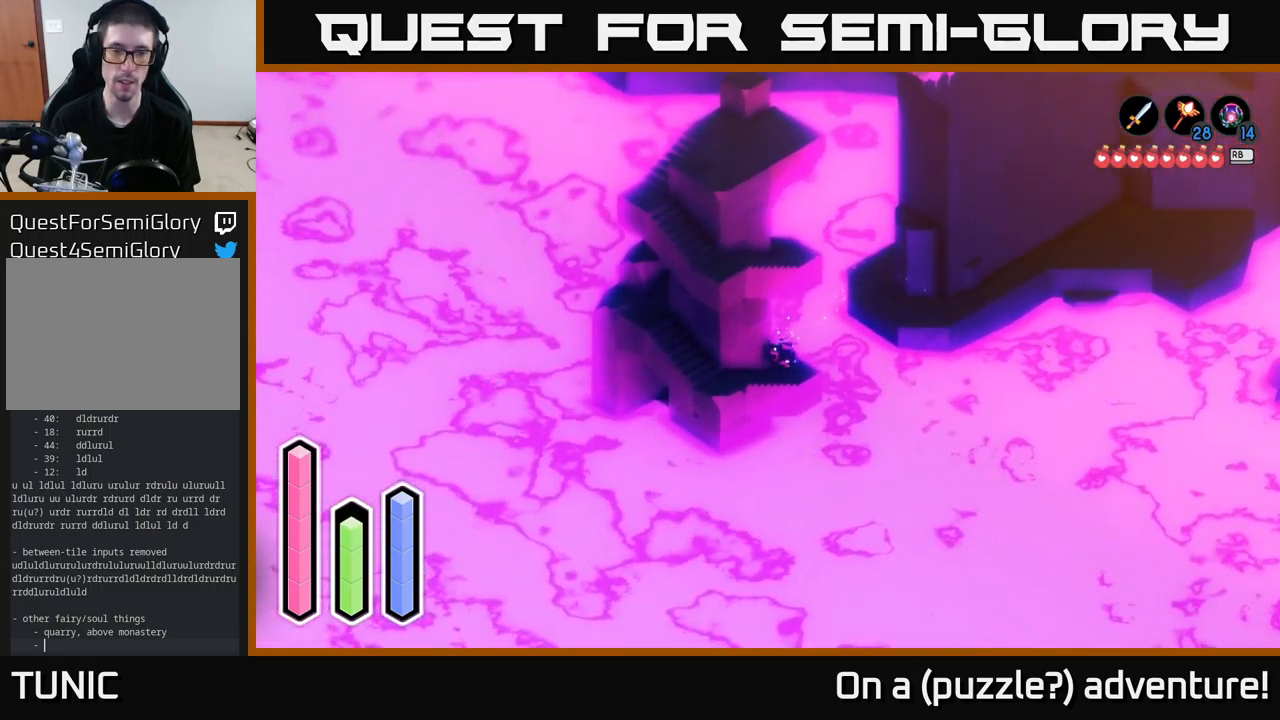
{"buttons": ["A"], "left_stick": "left", "right_stick": "center", "events": [[150, "left_stick", "down-left"], [466, "left_stick", "left"]]}
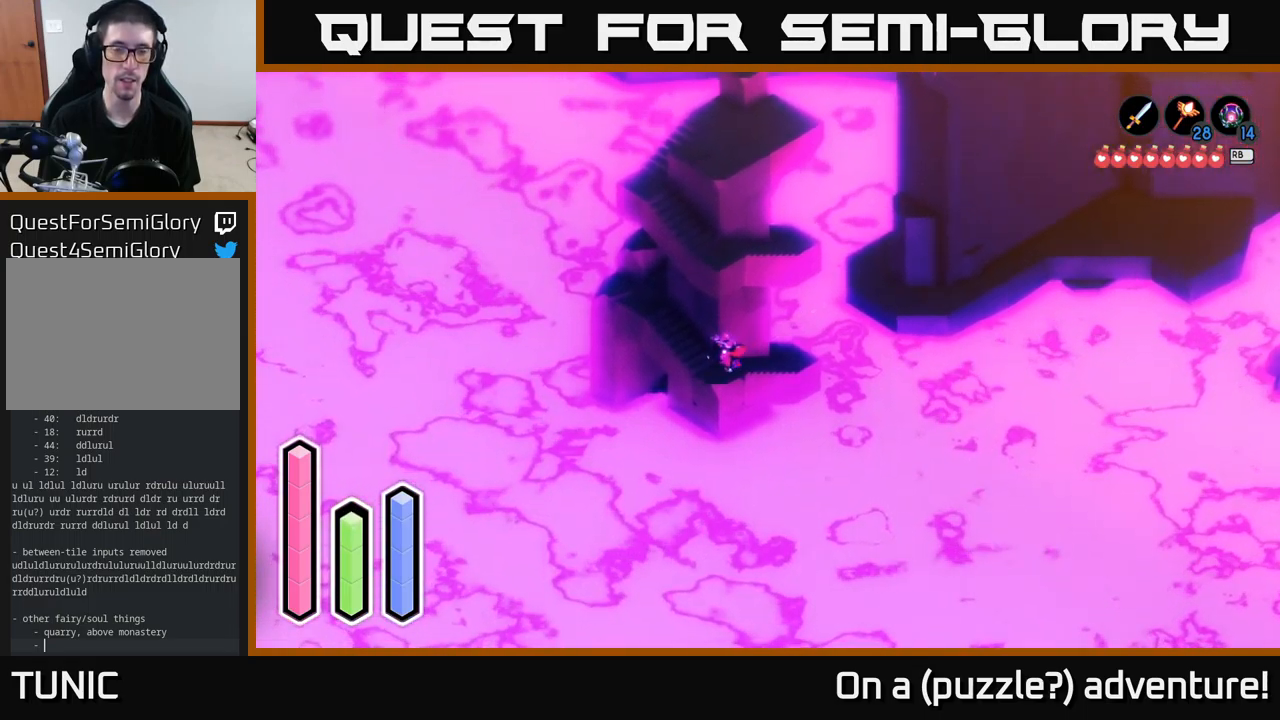
{"buttons": ["A"], "left_stick": "up-left", "right_stick": "center", "events": [[266, "left_stick", "up-left"]]}
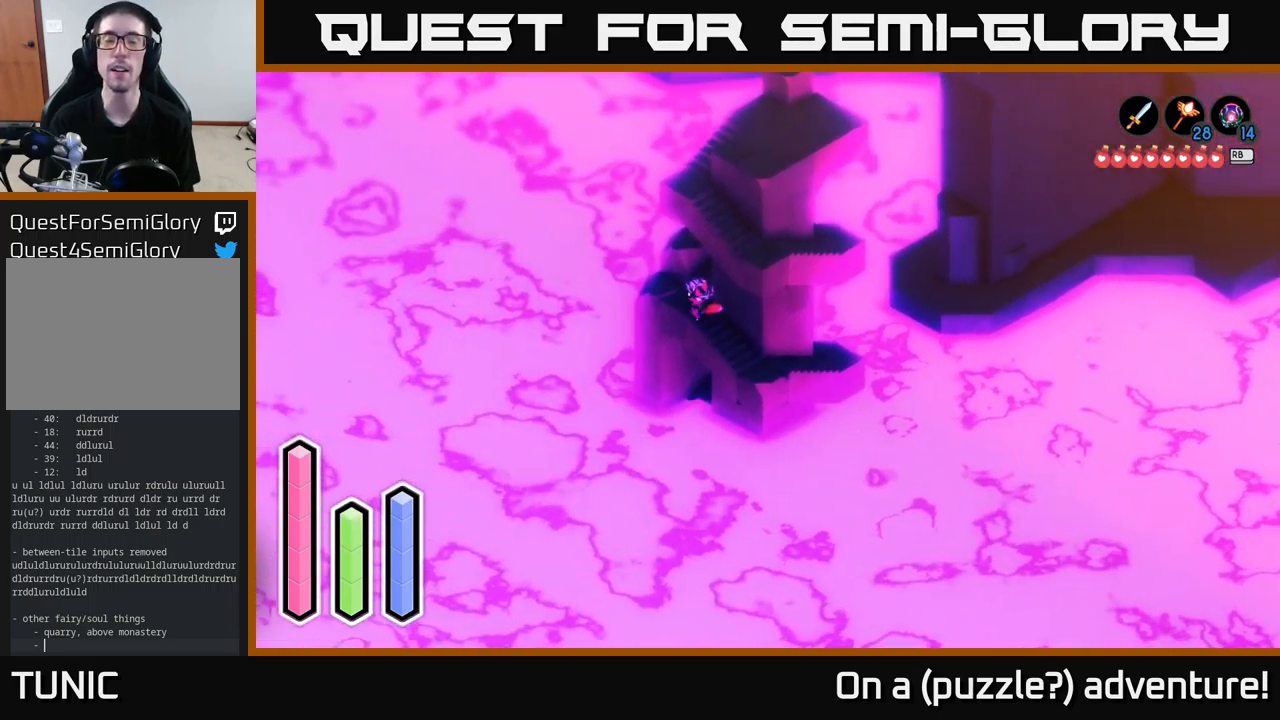
{"buttons": ["A"], "left_stick": "up-right", "right_stick": "center", "events": [[283, "left_stick", "up-right"]]}
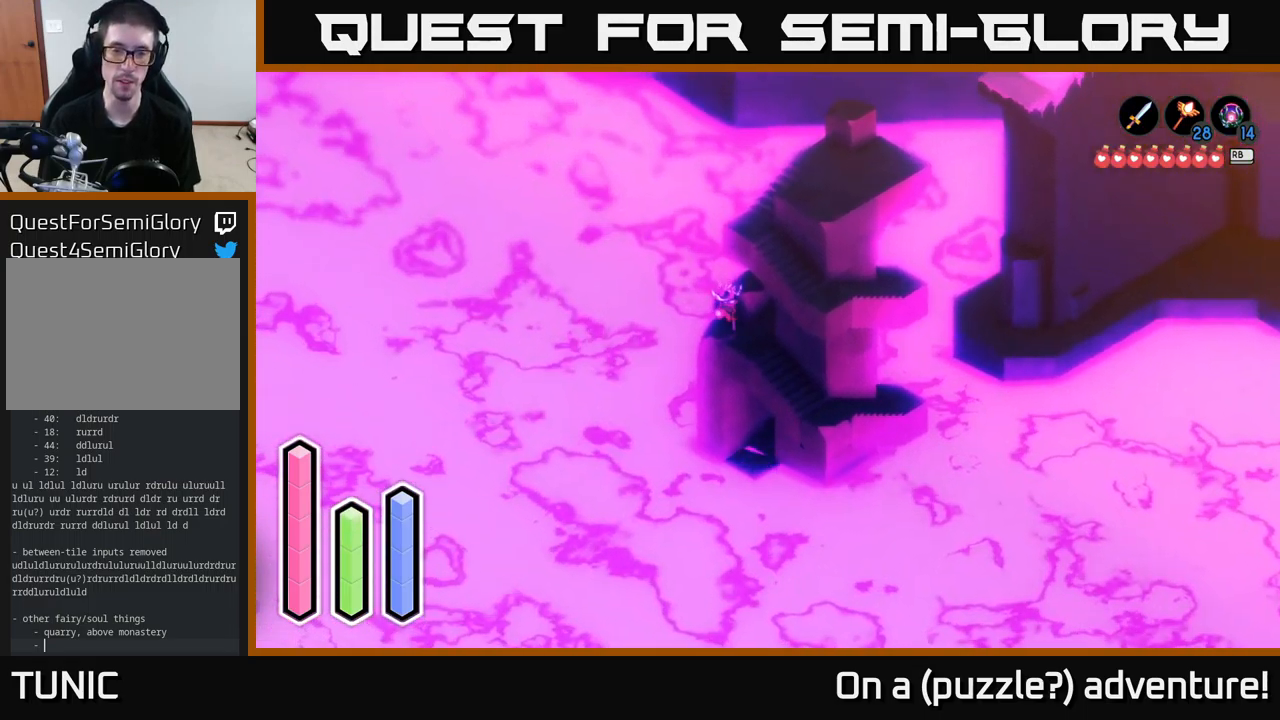
{"buttons": ["A"], "left_stick": "right", "right_stick": "center", "events": [[183, "left_stick", "right"]]}
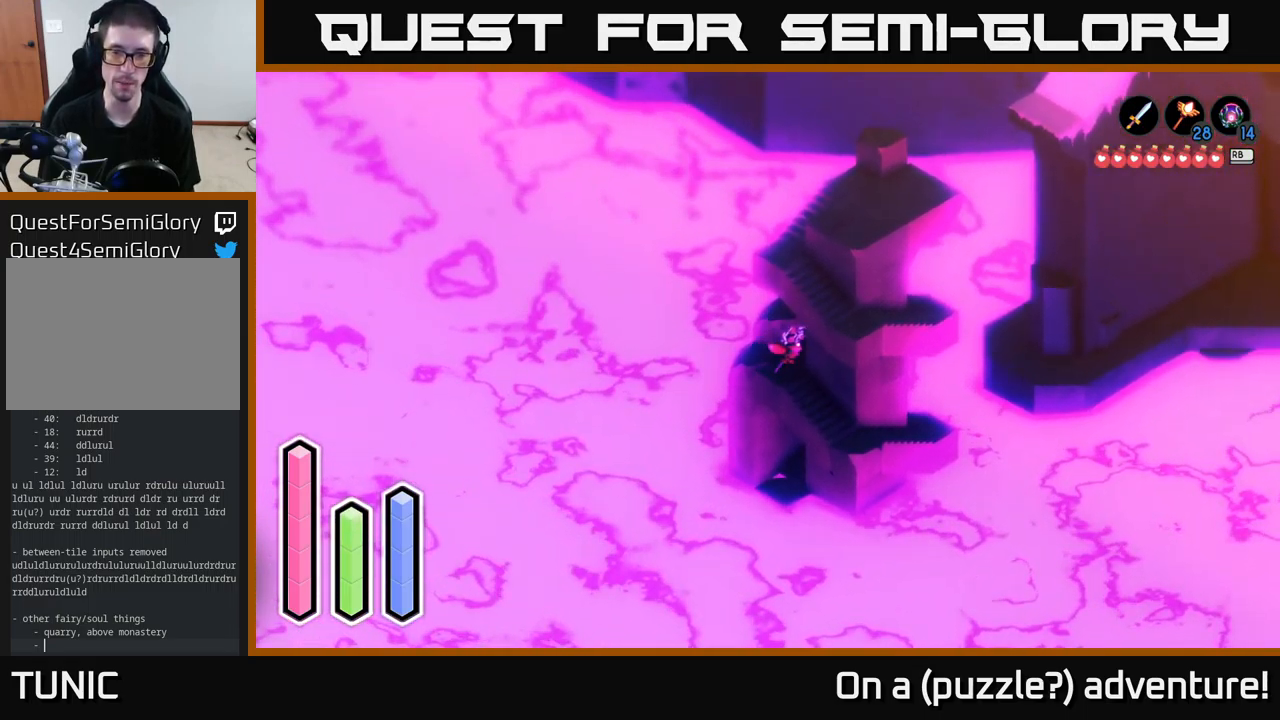
{"buttons": ["A"], "left_stick": "right", "right_stick": "center", "events": [[33, "left_stick", "up-right"], [433, "left_stick", "right"]]}
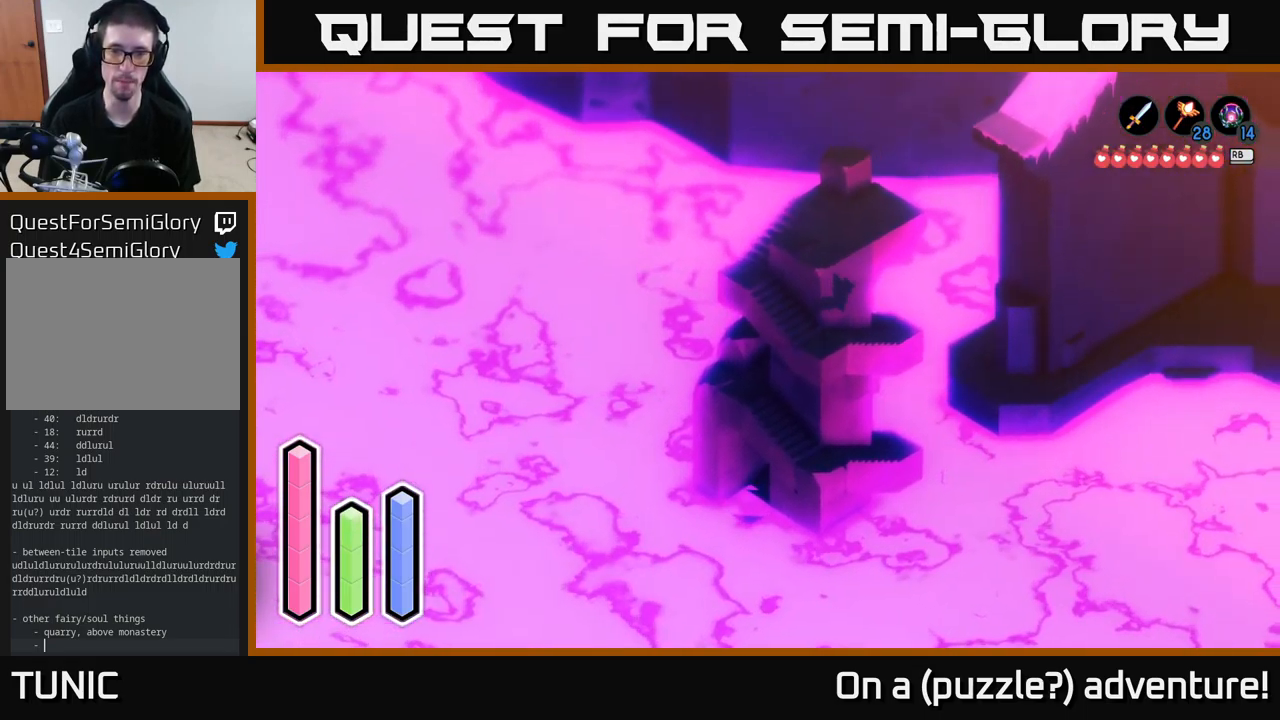
{"buttons": ["A"], "left_stick": "down", "right_stick": "center", "events": [[250, "left_stick", "down"]]}
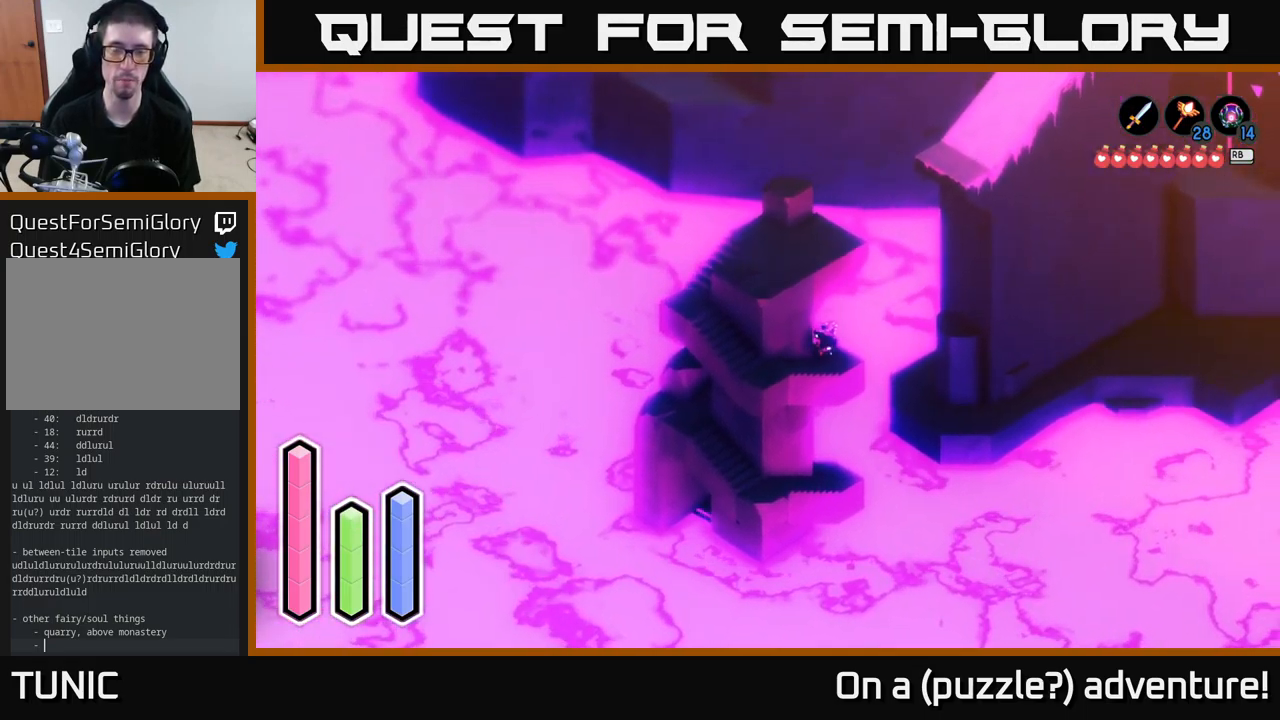
{"buttons": ["A"], "left_stick": "left", "right_stick": "center", "events": [[183, "left_stick", "down-left"], [367, "left_stick", "left"]]}
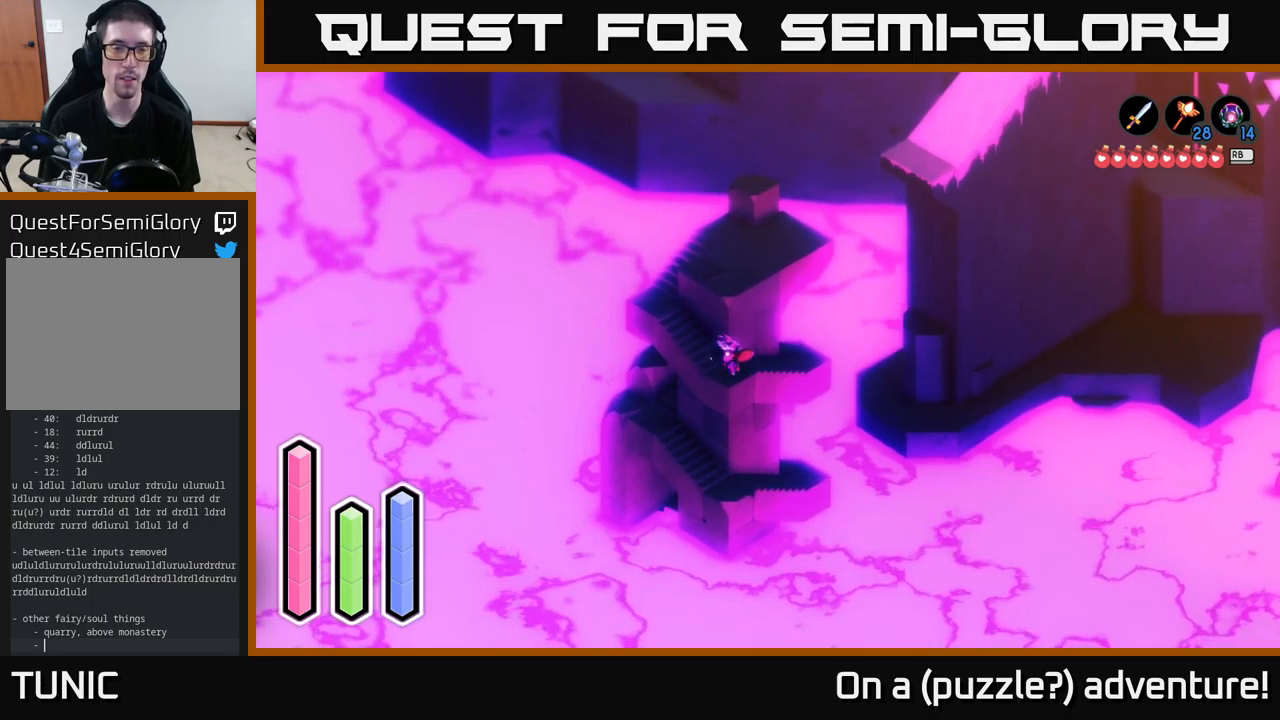
{"buttons": ["A"], "left_stick": "up", "right_stick": "center", "events": [[117, "left_stick", "up-left"], [433, "left_stick", "up"]]}
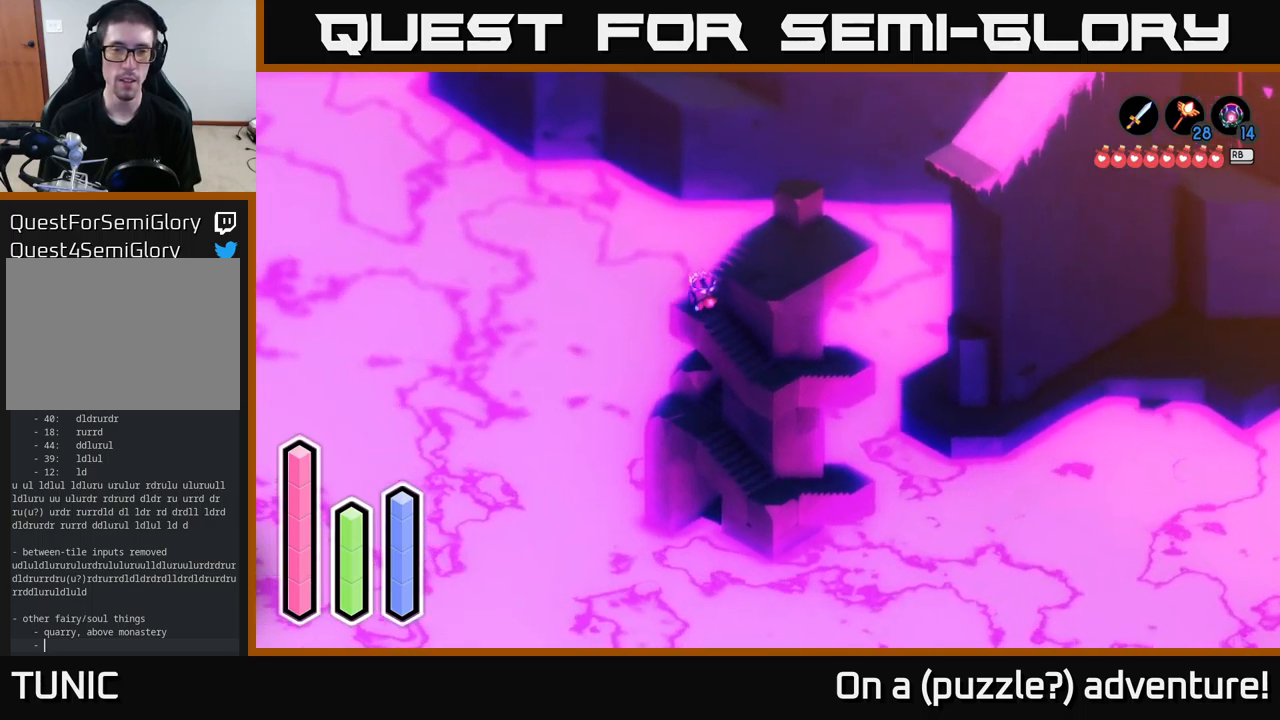
{"buttons": ["A"], "left_stick": "down-right", "right_stick": "center", "events": [[83, "left_stick", "up-right"], [233, "left_stick", "right"], [433, "left_stick", "down-right"]]}
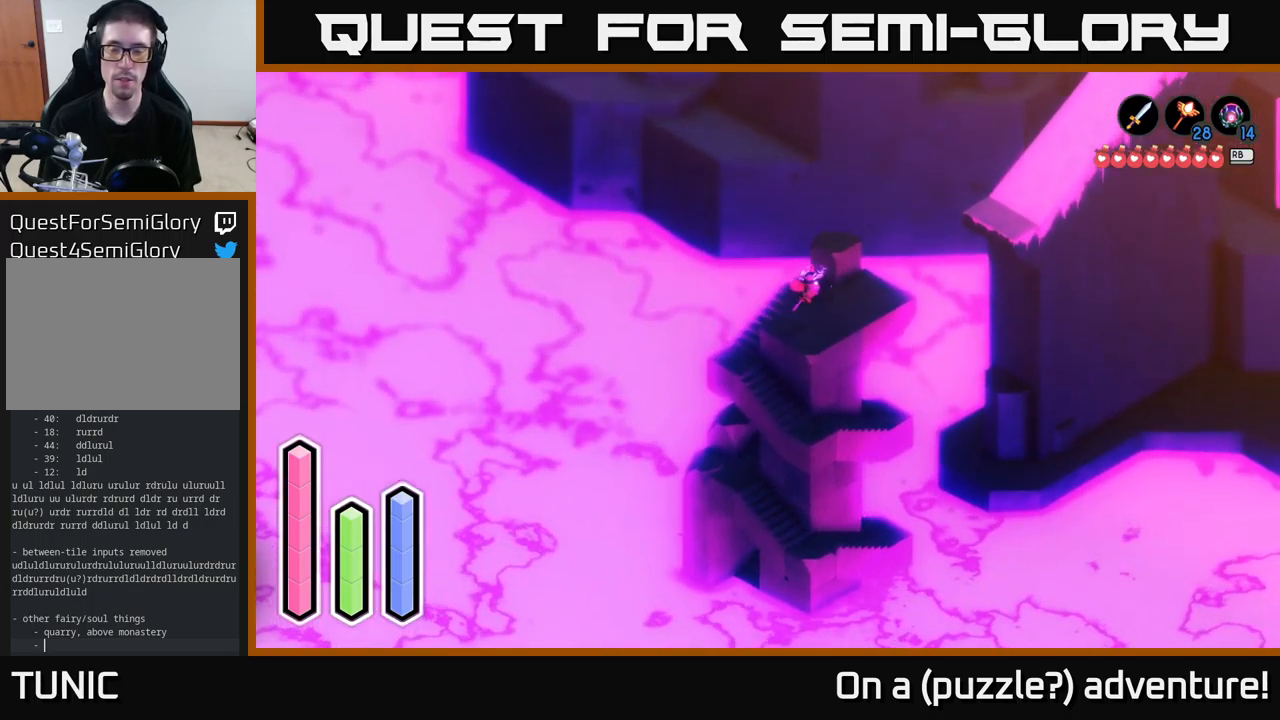
{"buttons": ["A"], "left_stick": "up-right", "right_stick": "center", "events": [[283, "left_stick", "up-right"]]}
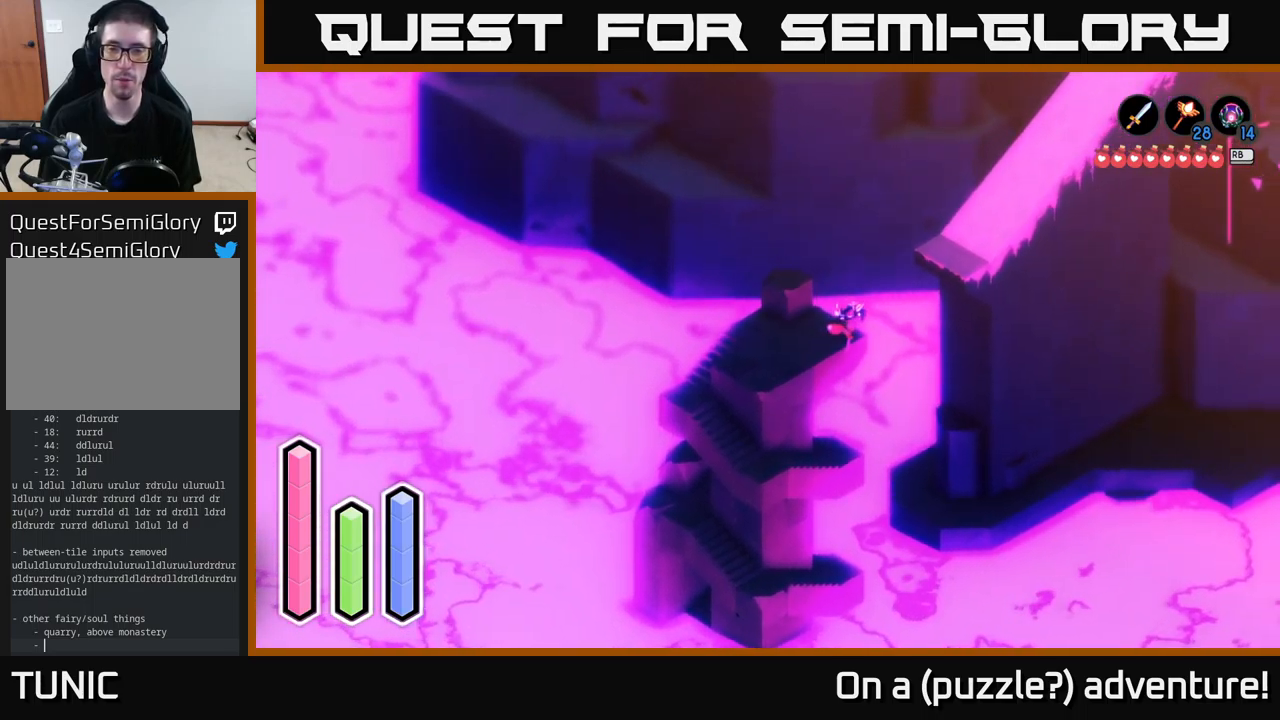
{"buttons": ["A"], "left_stick": "up-right", "right_stick": "center", "events": [[83, "A", "up"], [183, "A", "down"]]}
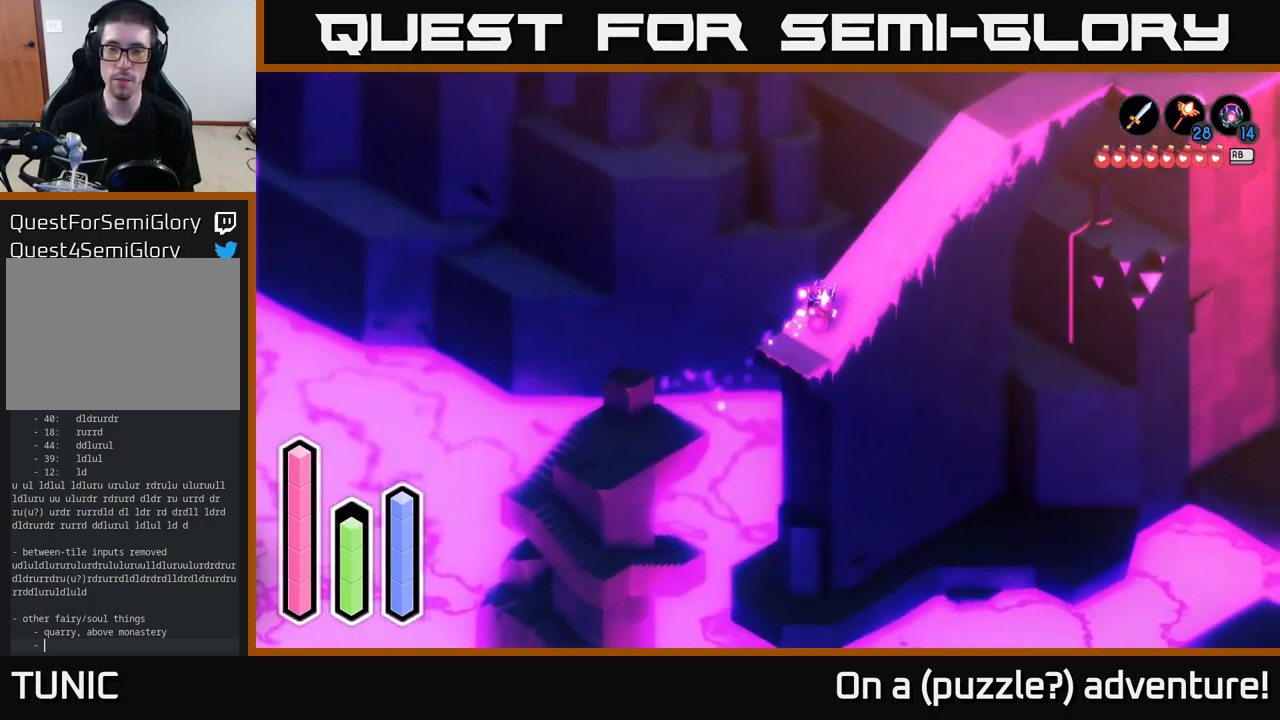
{"buttons": ["A"], "left_stick": "up-right", "right_stick": "center", "events": []}
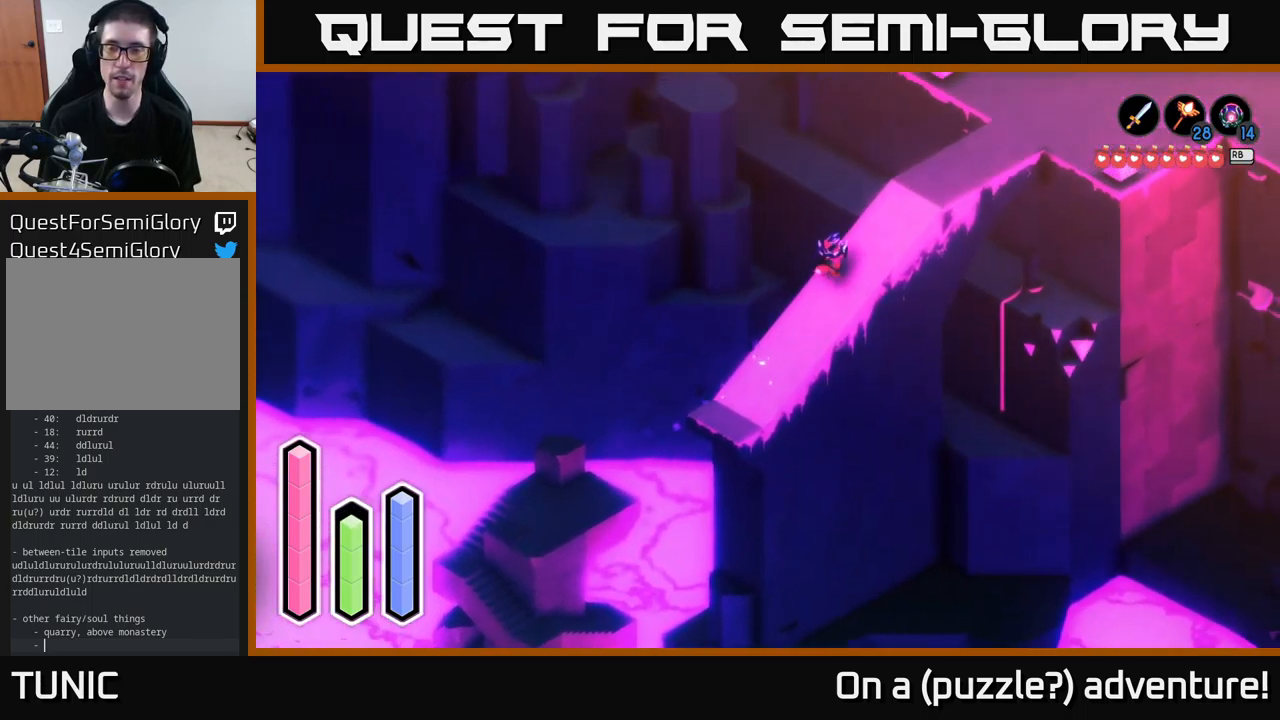
{"buttons": ["A"], "left_stick": "up-right", "right_stick": "center", "events": []}
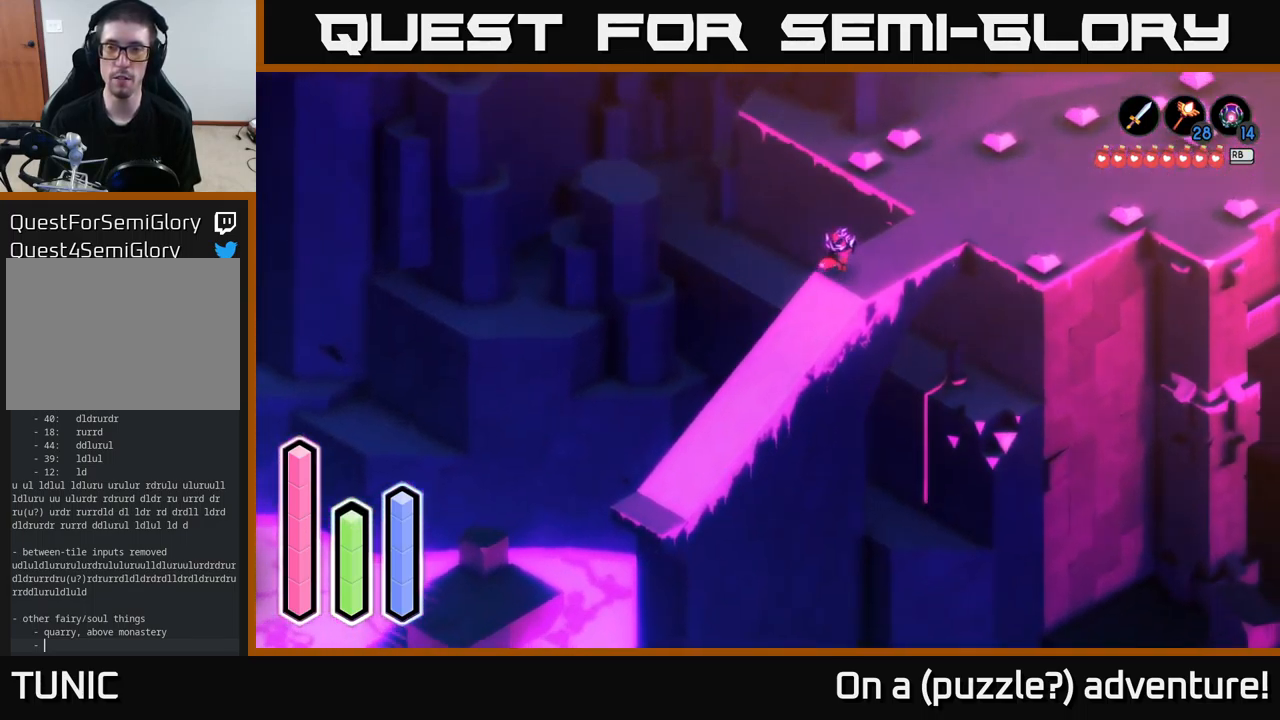
{"buttons": ["A"], "left_stick": "up-right", "right_stick": "center", "events": []}
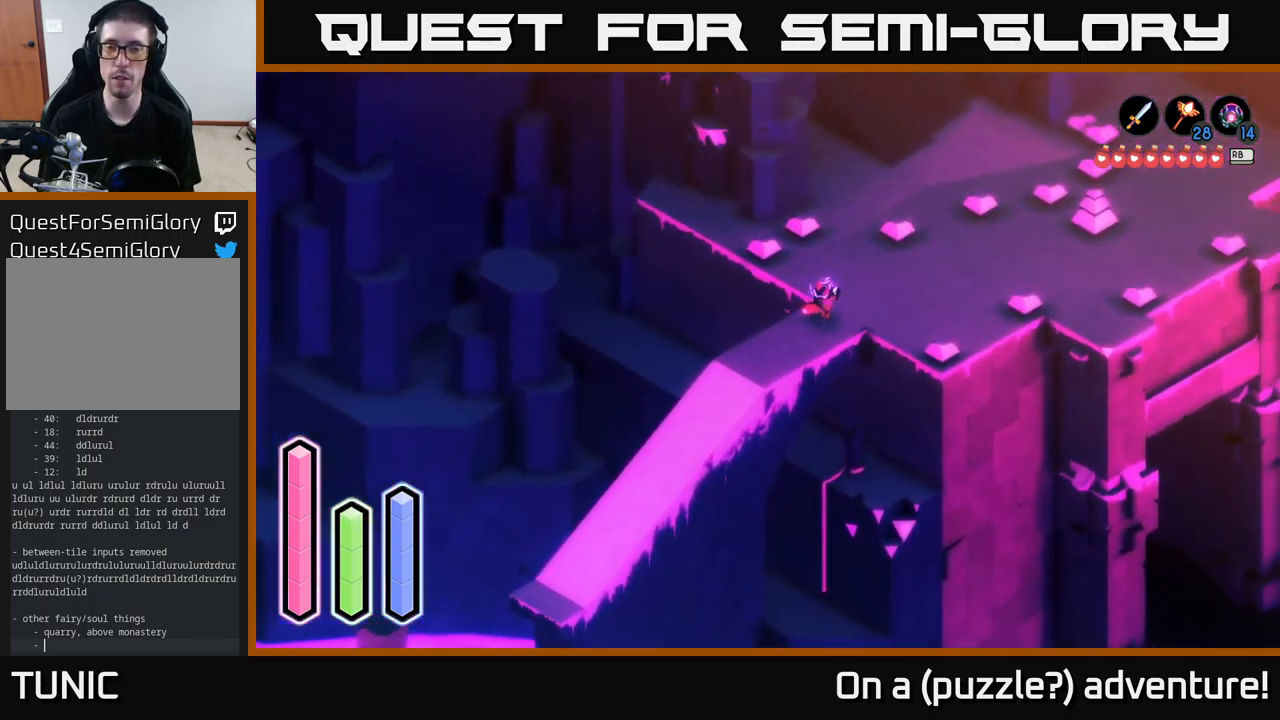
{"buttons": ["A"], "left_stick": "up-right", "right_stick": "center", "events": []}
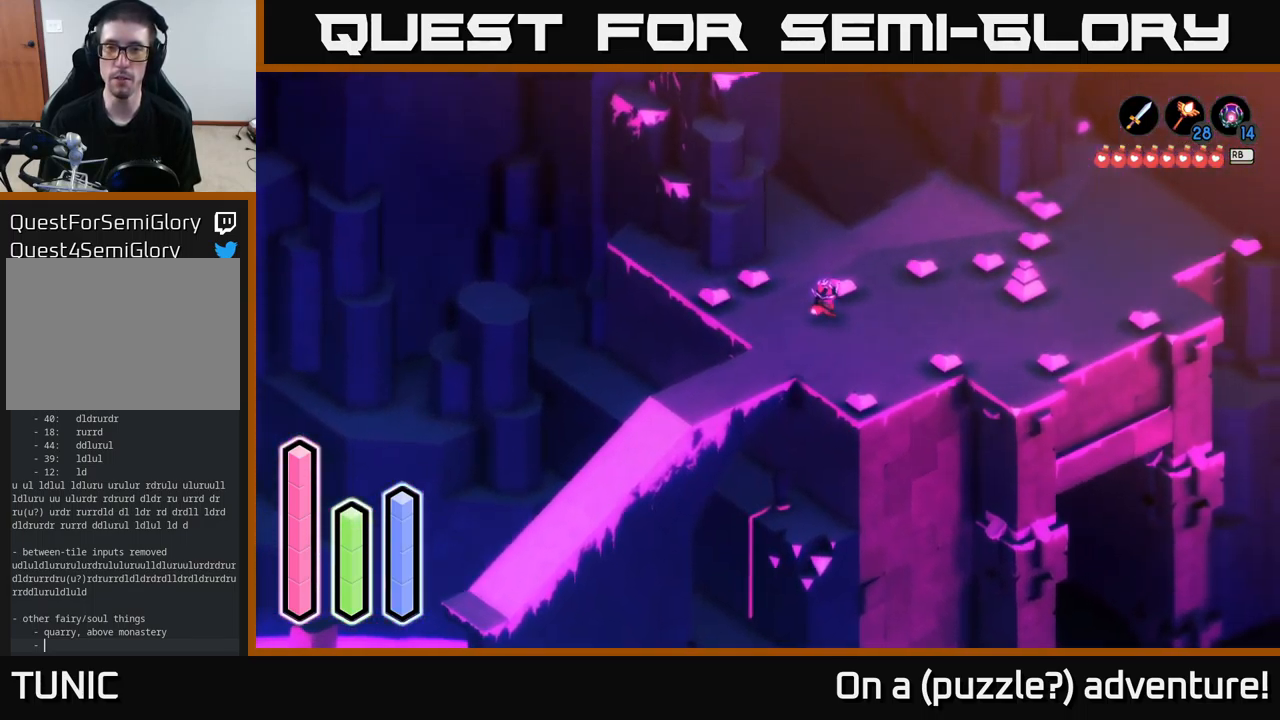
{"buttons": ["A"], "left_stick": "up-right", "right_stick": "center", "events": []}
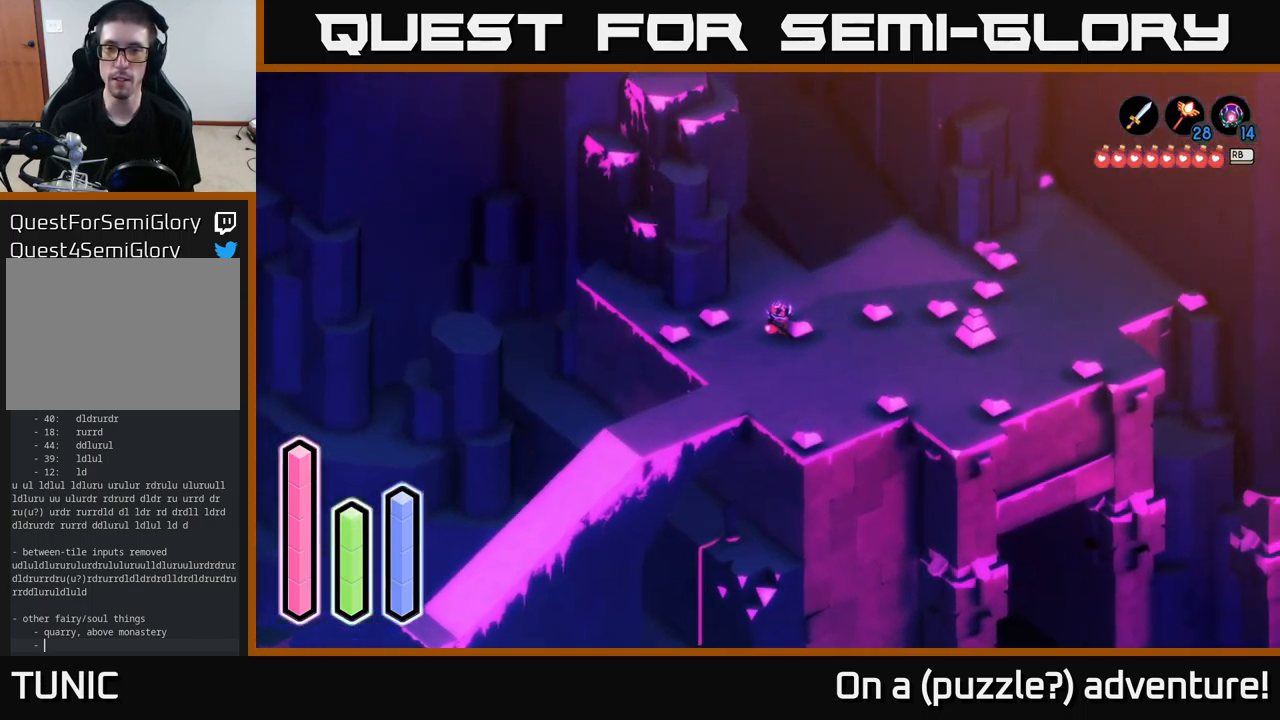
{"buttons": ["A"], "left_stick": "up-right", "right_stick": "center", "events": []}
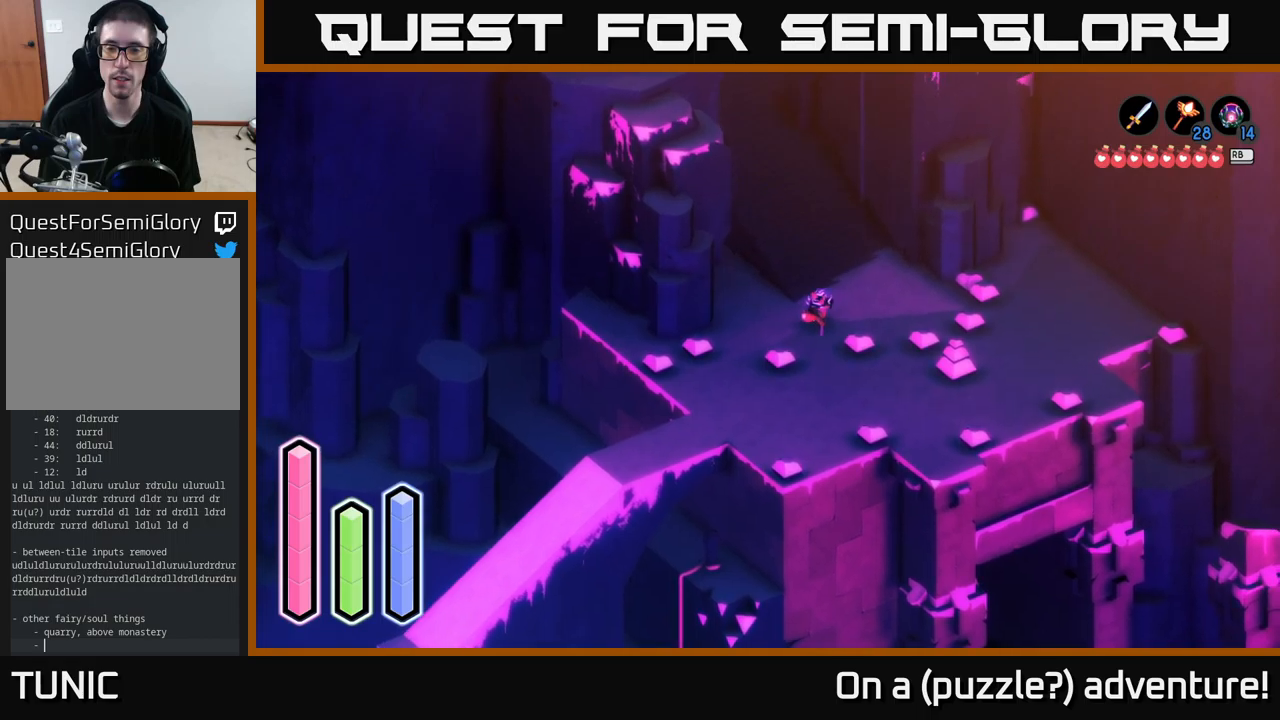
{"buttons": ["A"], "left_stick": "up-left", "right_stick": "center", "events": [[167, "left_stick", "up"], [334, "left_stick", "up-left"]]}
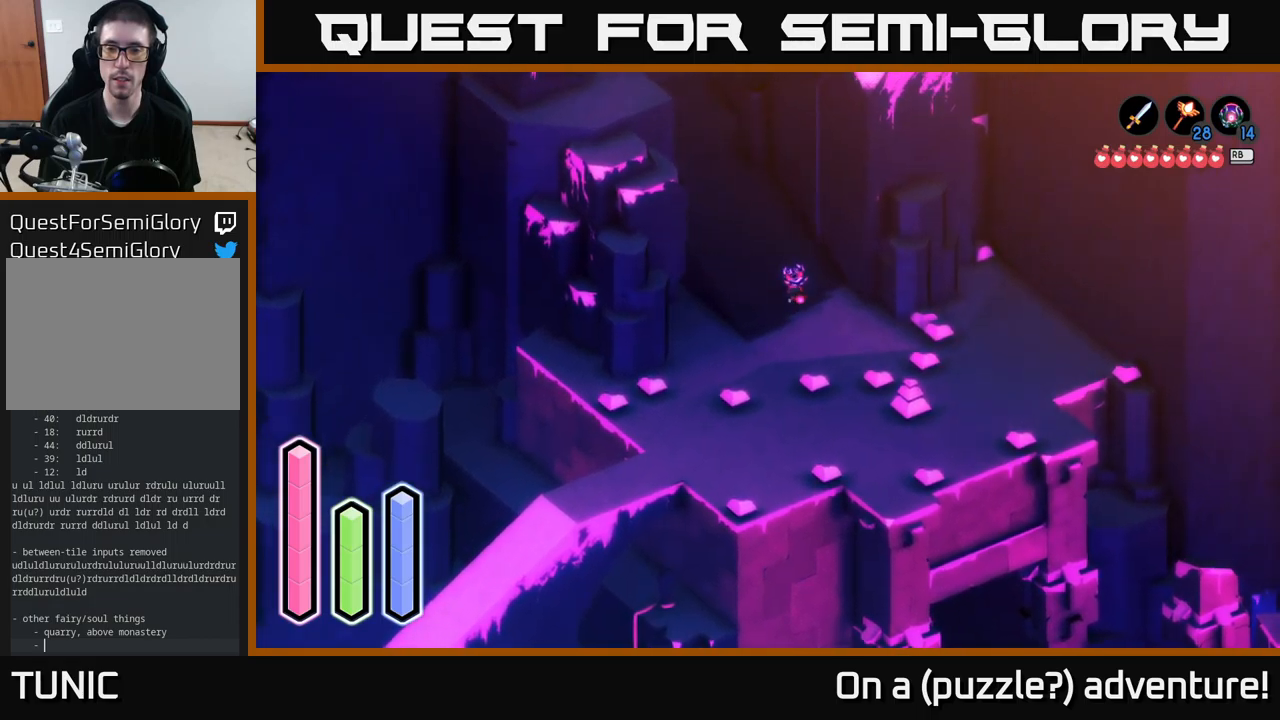
{"buttons": ["A"], "left_stick": "center", "right_stick": "center", "events": [[500, "left_stick", "center"]]}